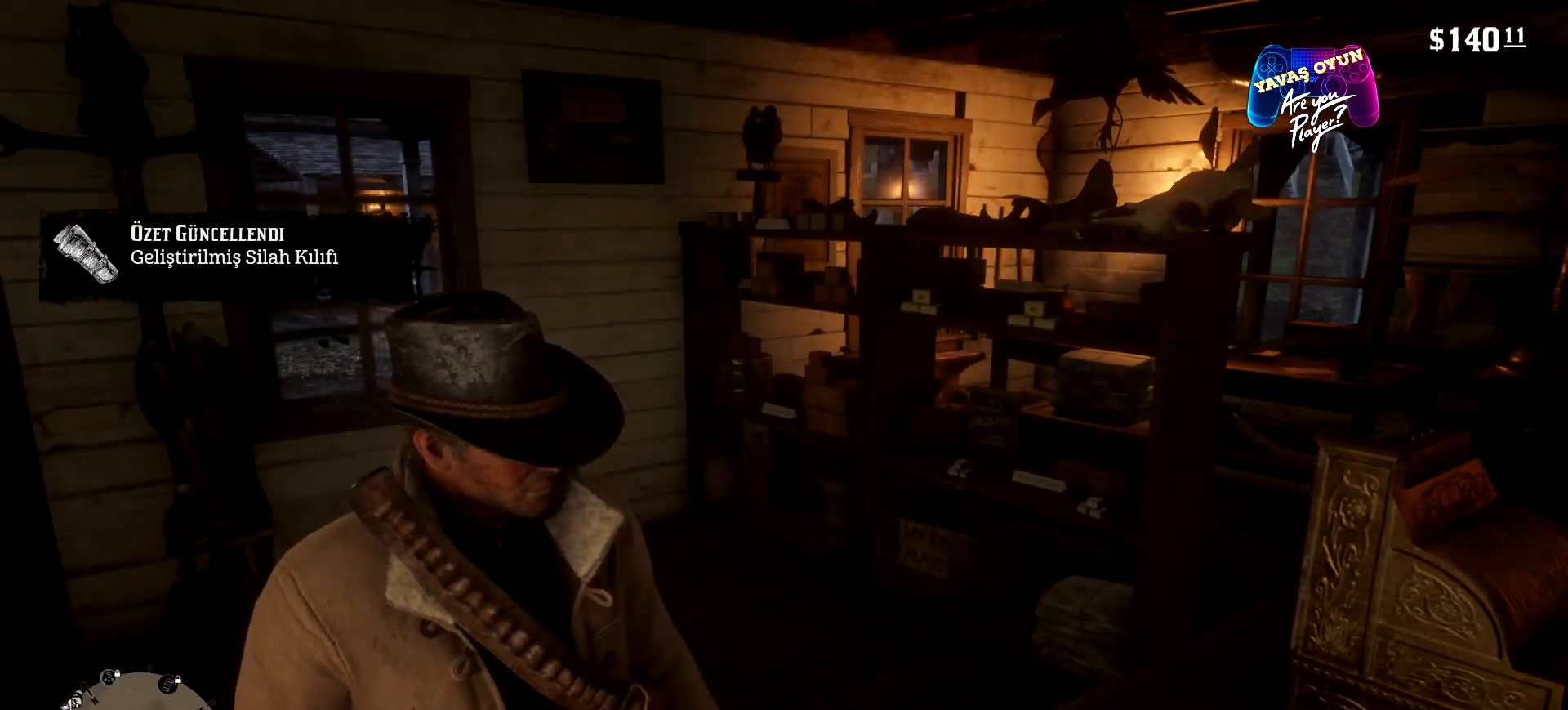
Gameplay with a controller (Xbox layout); each line is a JSON object with the inputs held at the frame after it. "events" lists button and stick changes between this image and that frame as [ms after this image, input, new state], when the widget could be followed in between.
{"buttons": [], "left_stick": "up", "right_stick": "left", "events": [[200, "right_stick", "left"]]}
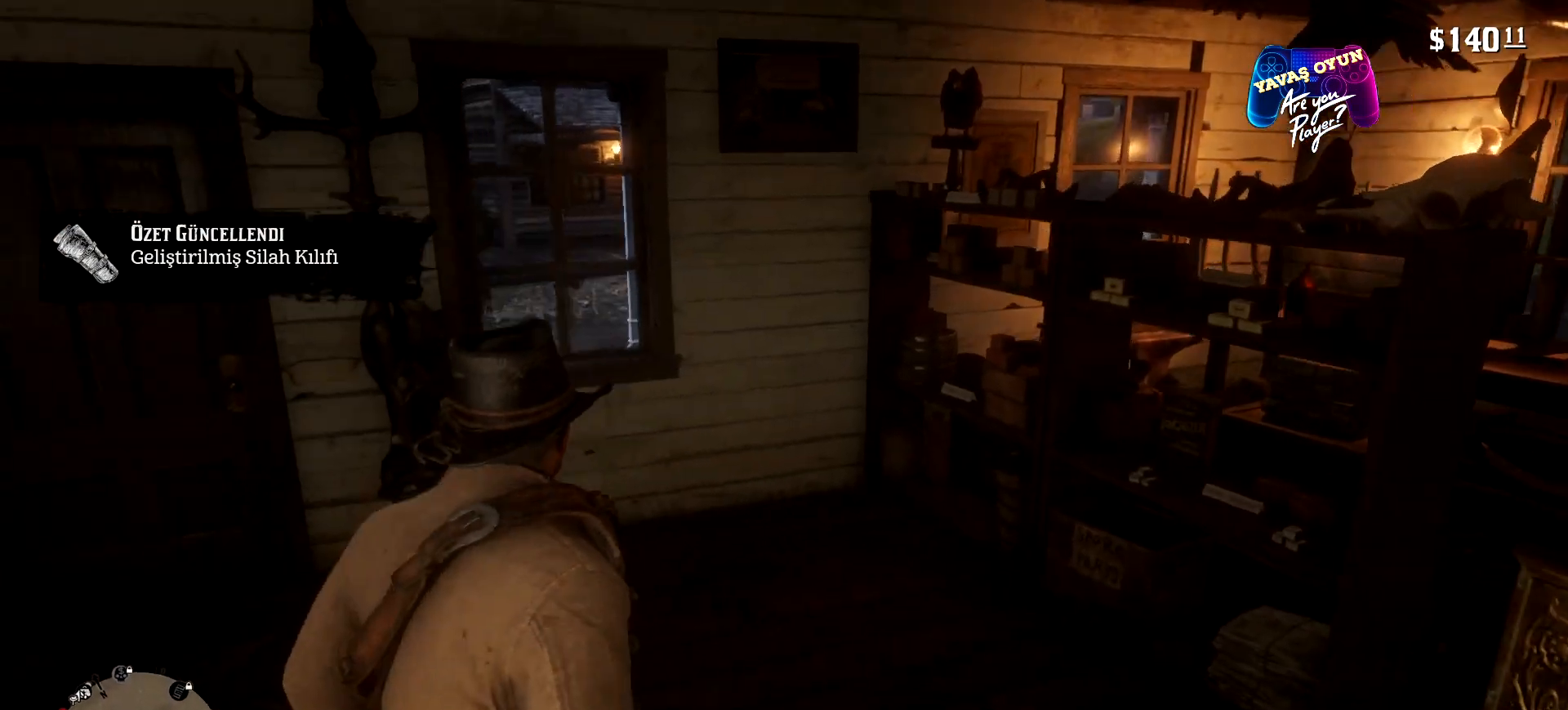
{"buttons": [], "left_stick": "up", "right_stick": "left", "events": [[33, "left_stick", "center"], [133, "right_stick", "center"], [300, "left_stick", "up"], [300, "right_stick", "left"]]}
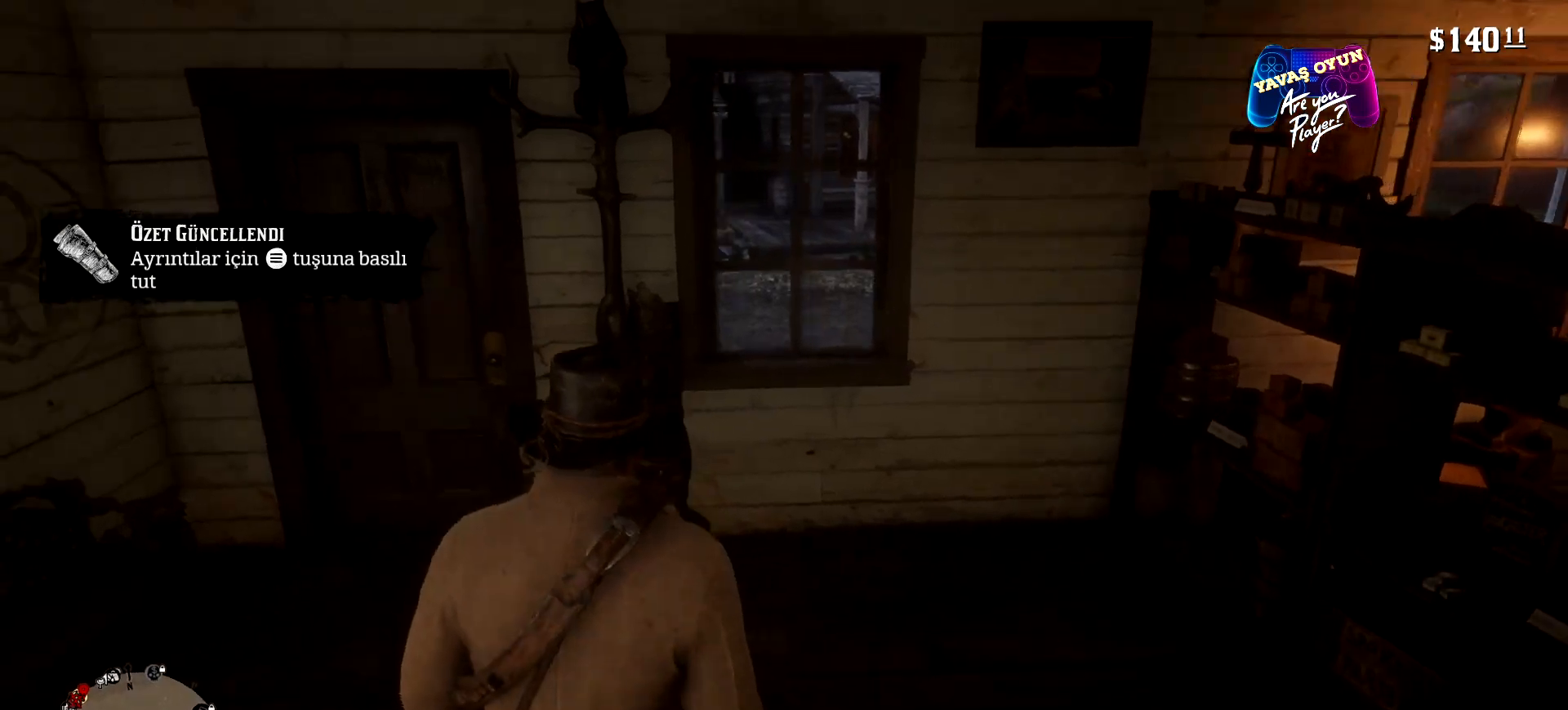
{"buttons": [], "left_stick": "up", "right_stick": "center", "events": [[300, "right_stick", "center"]]}
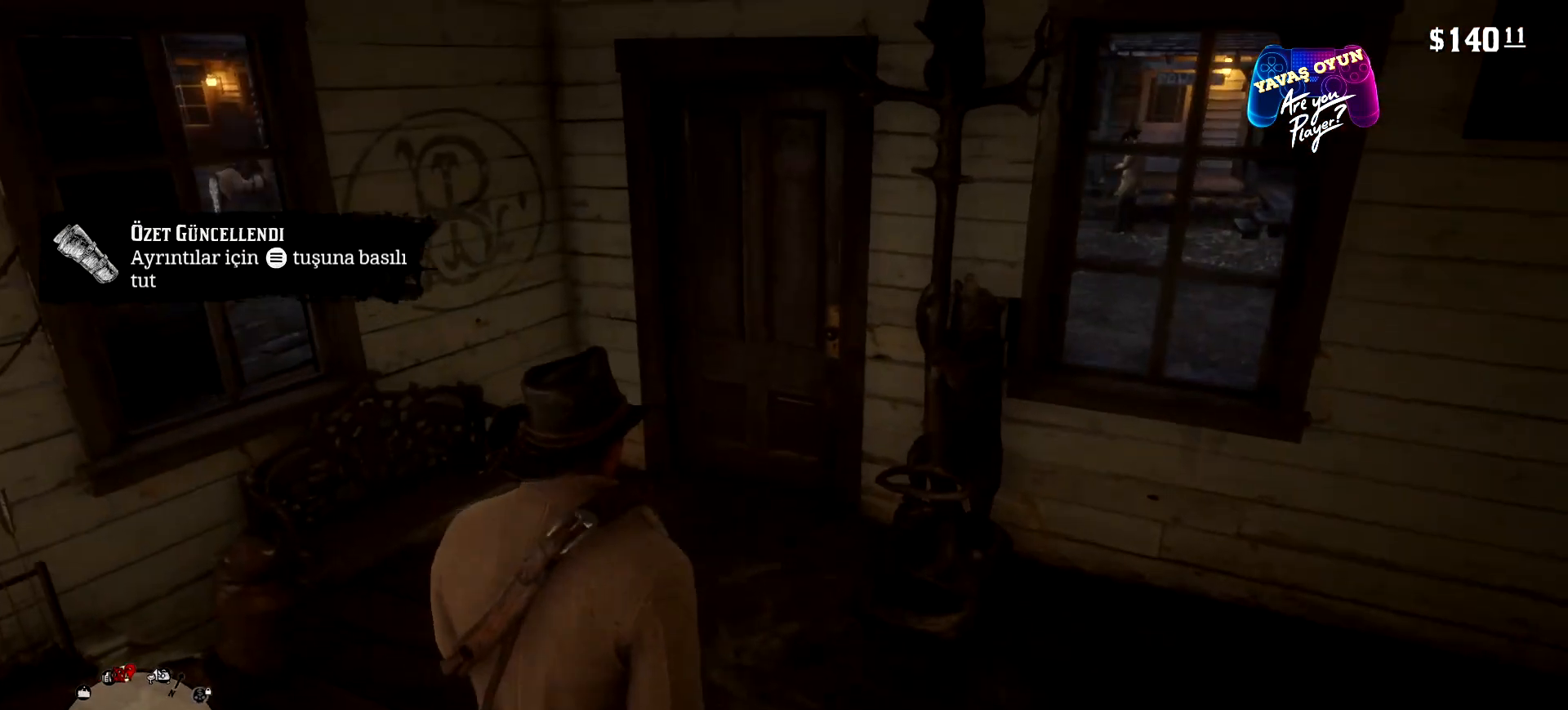
{"buttons": [], "left_stick": "up", "right_stick": "center", "events": []}
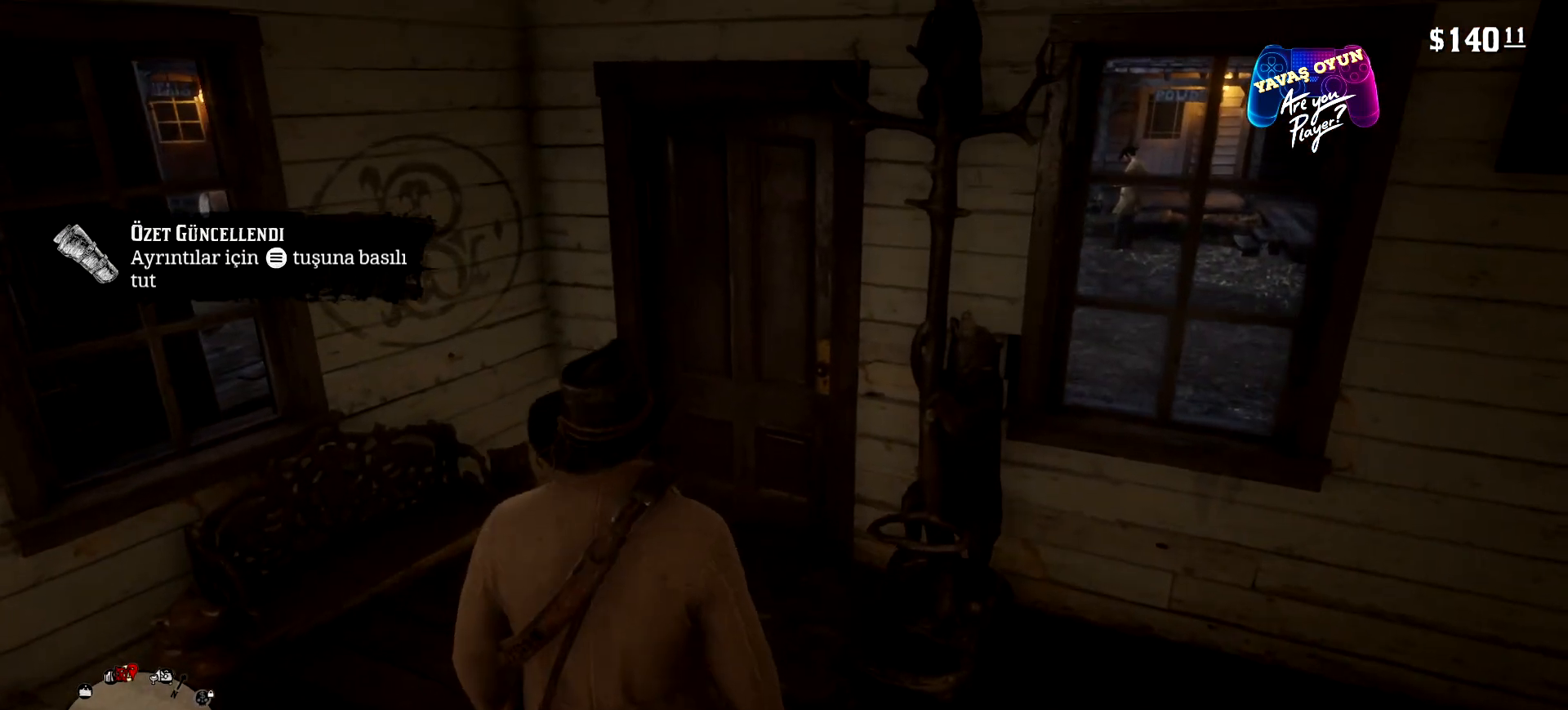
{"buttons": ["START"], "left_stick": "center", "right_stick": "center", "events": [[67, "left_stick", "center"], [133, "START", "down"]]}
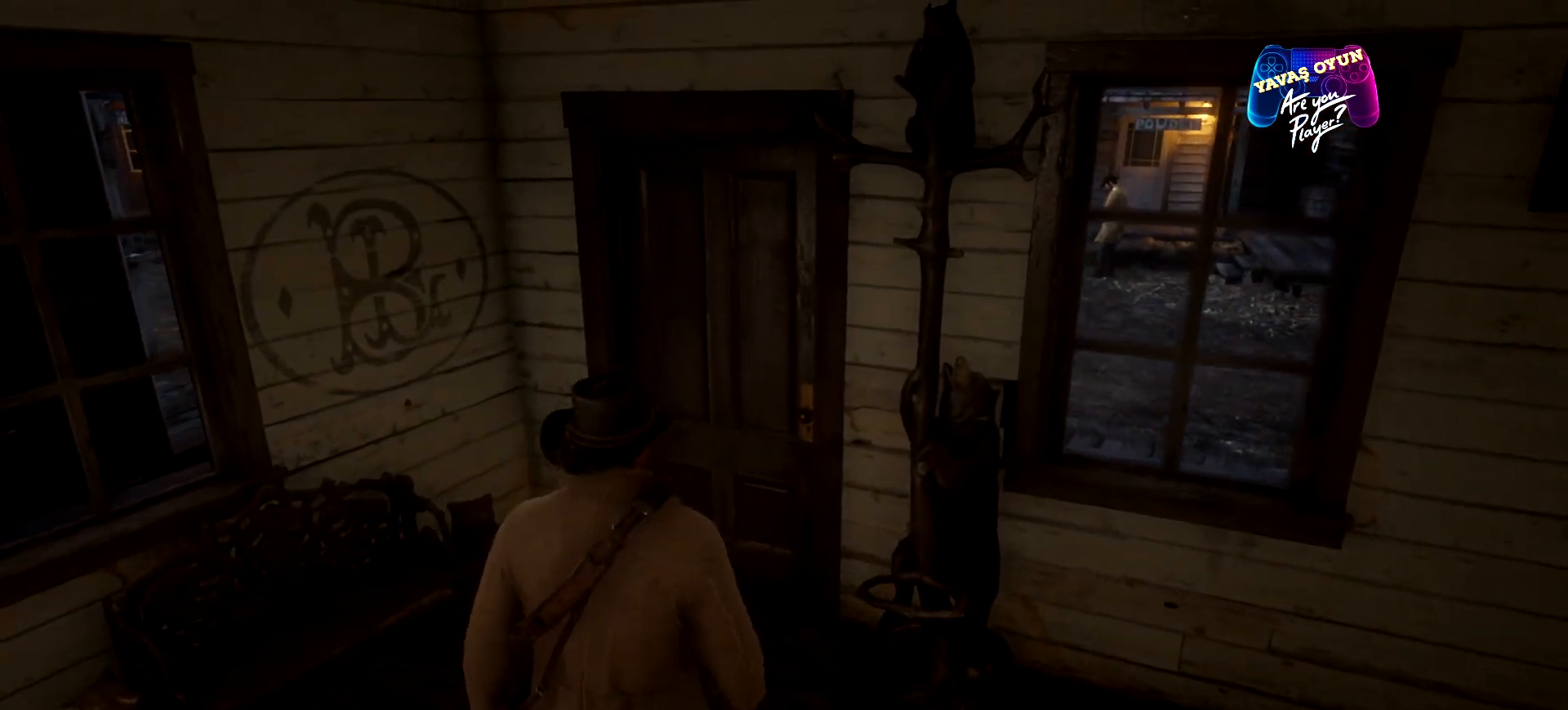
{"buttons": ["START"], "left_stick": "center", "right_stick": "center", "events": []}
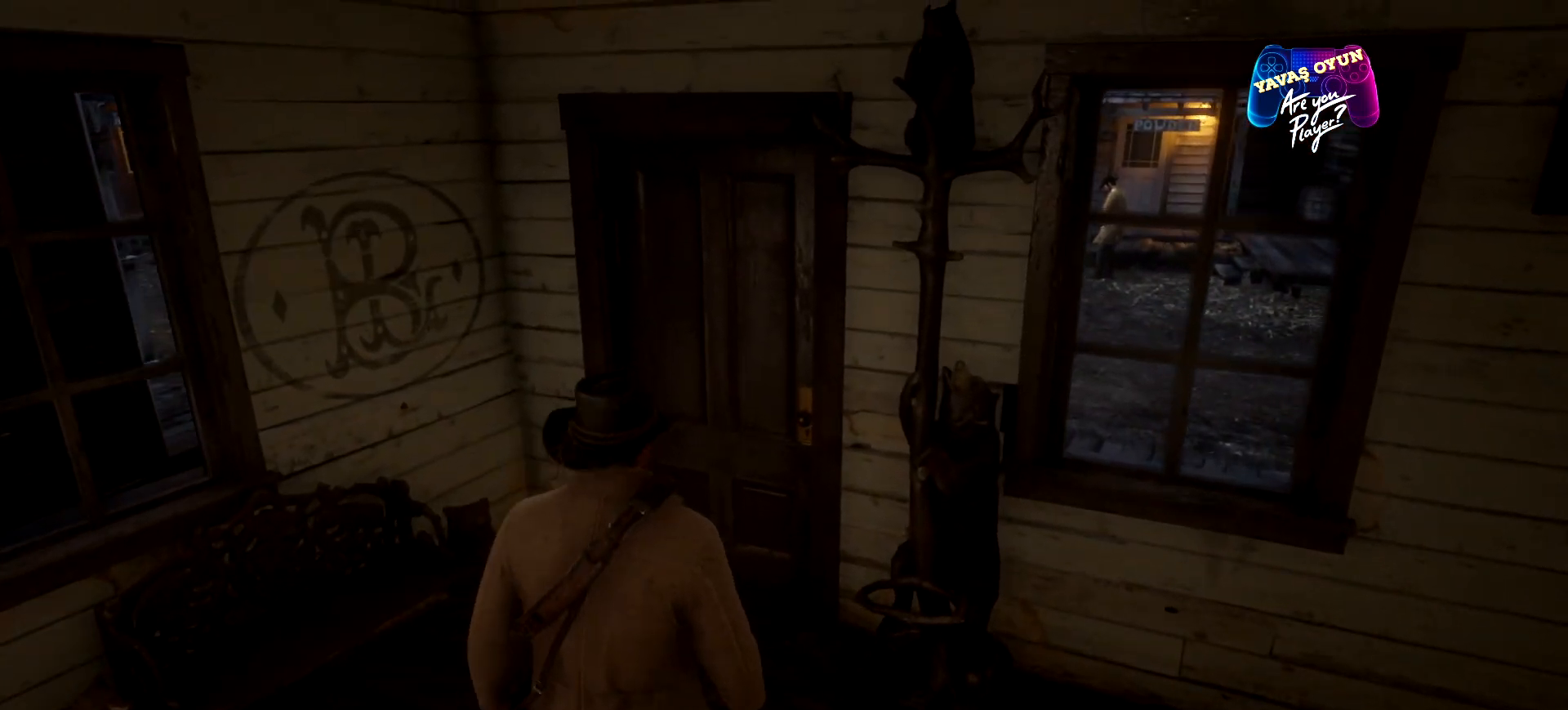
{"buttons": ["START"], "left_stick": "center", "right_stick": "center", "events": []}
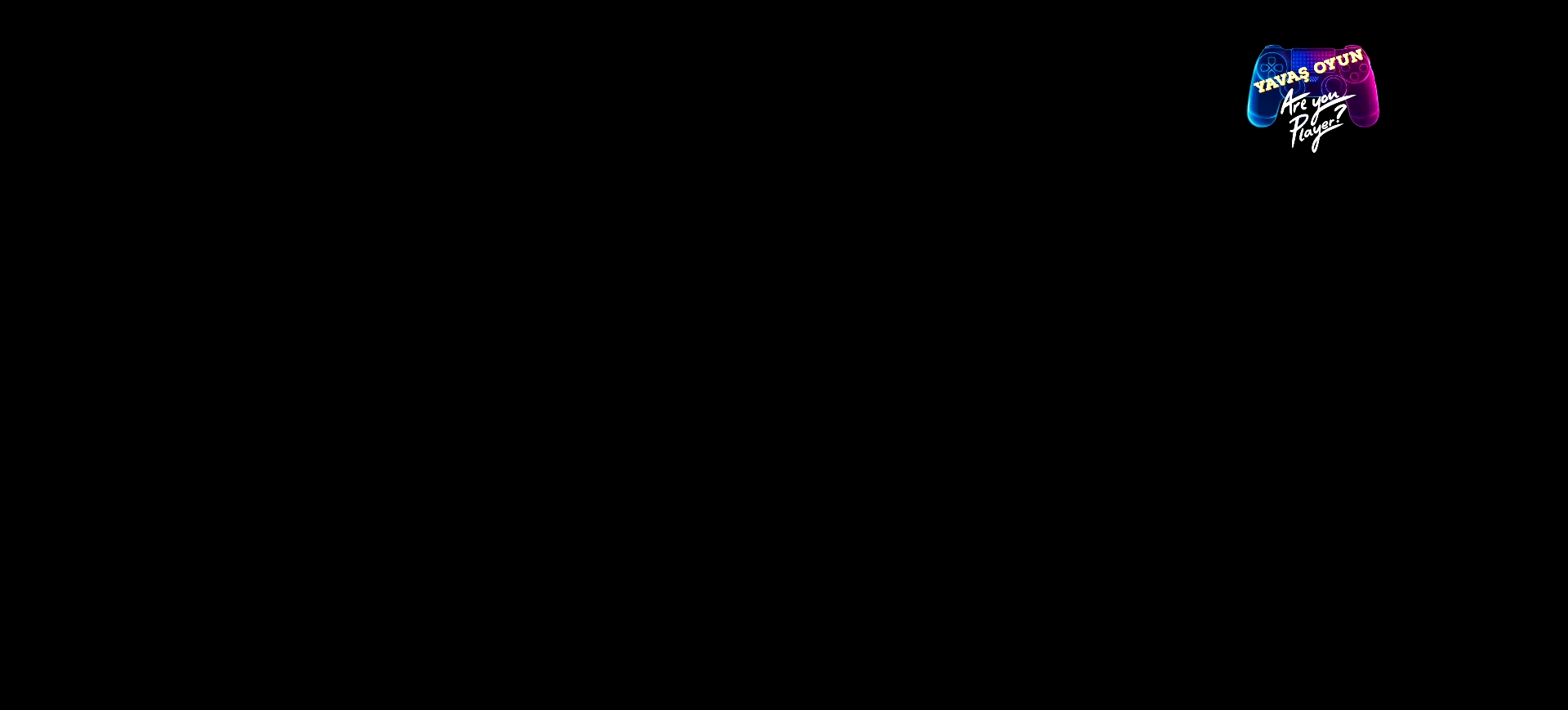
{"buttons": [], "left_stick": "center", "right_stick": "center", "events": [[200, "START", "up"]]}
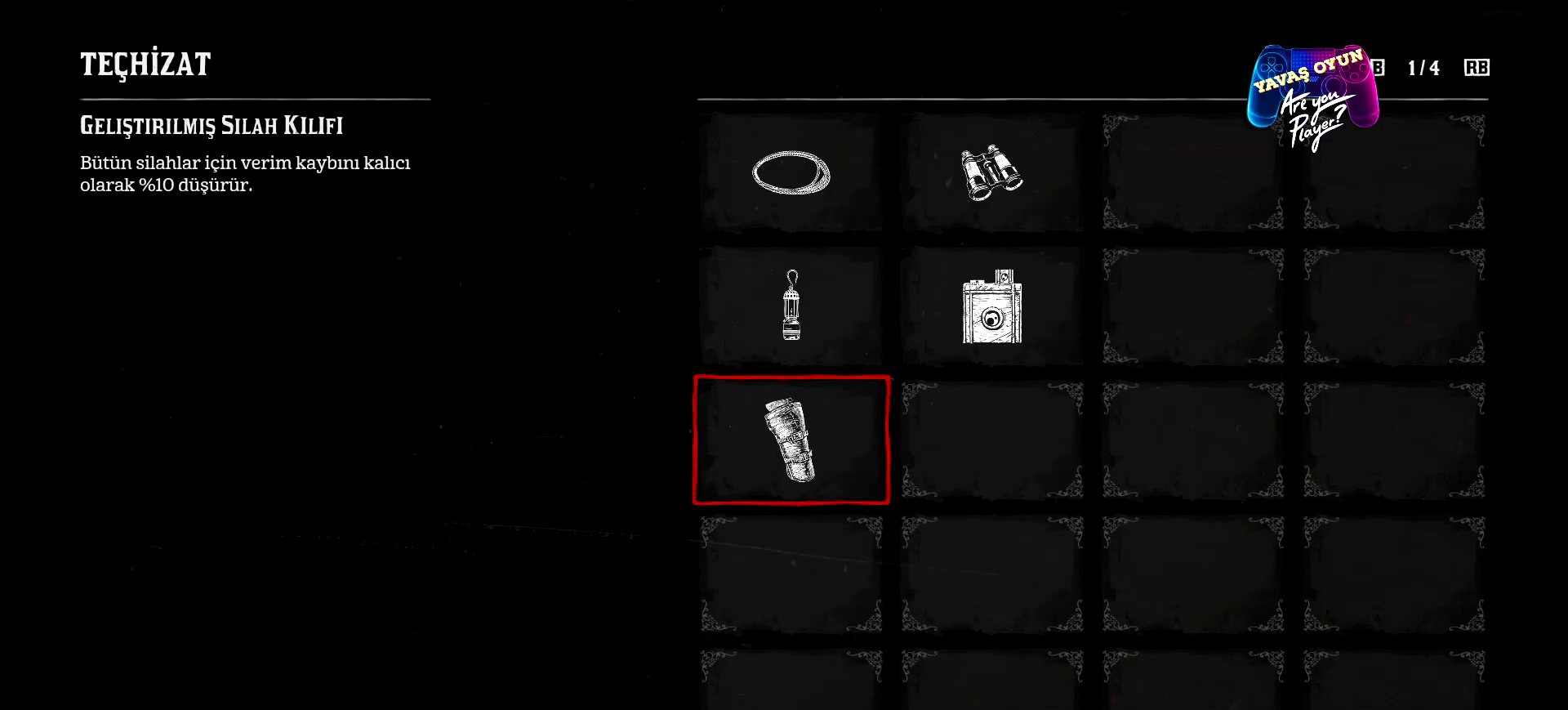
{"buttons": [], "left_stick": "center", "right_stick": "center", "events": []}
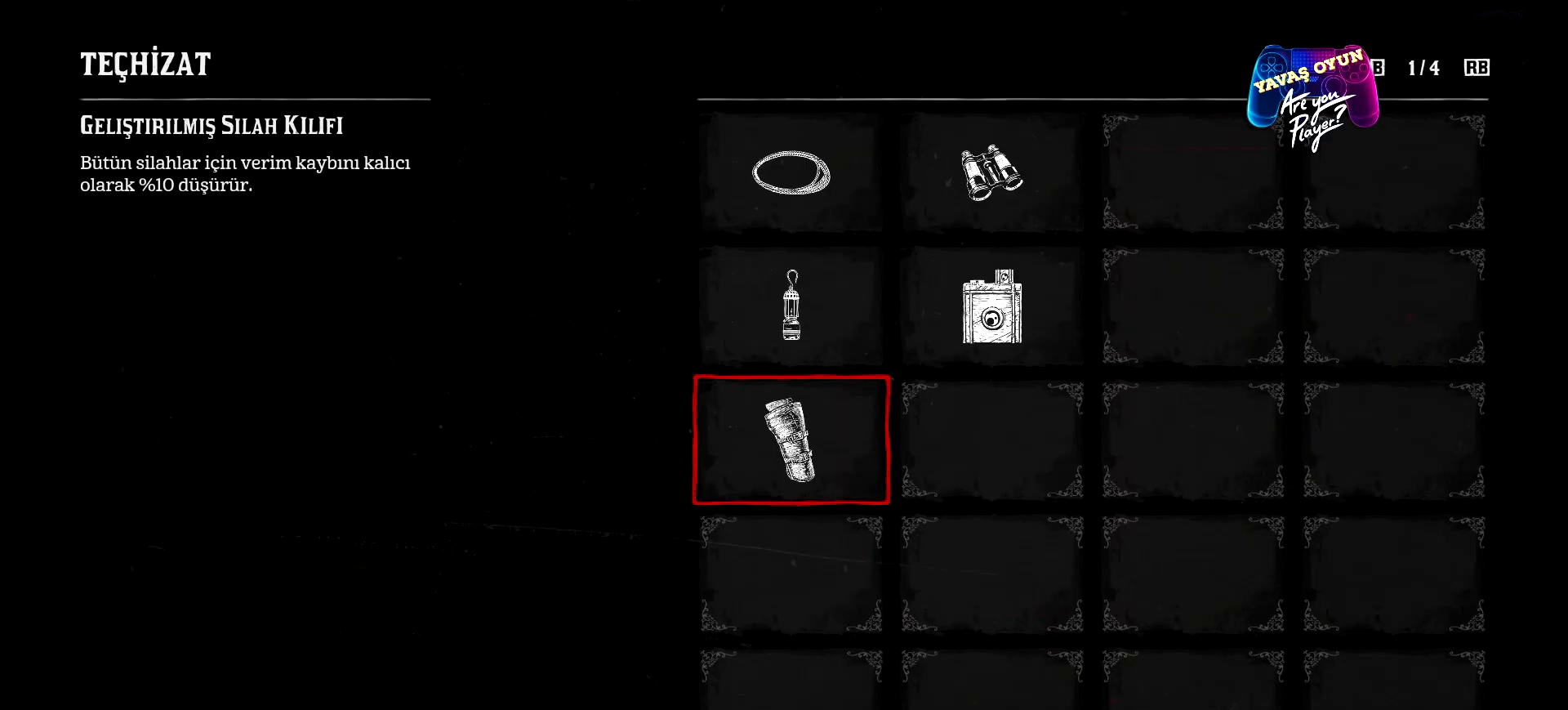
{"buttons": [], "left_stick": "center", "right_stick": "center", "events": []}
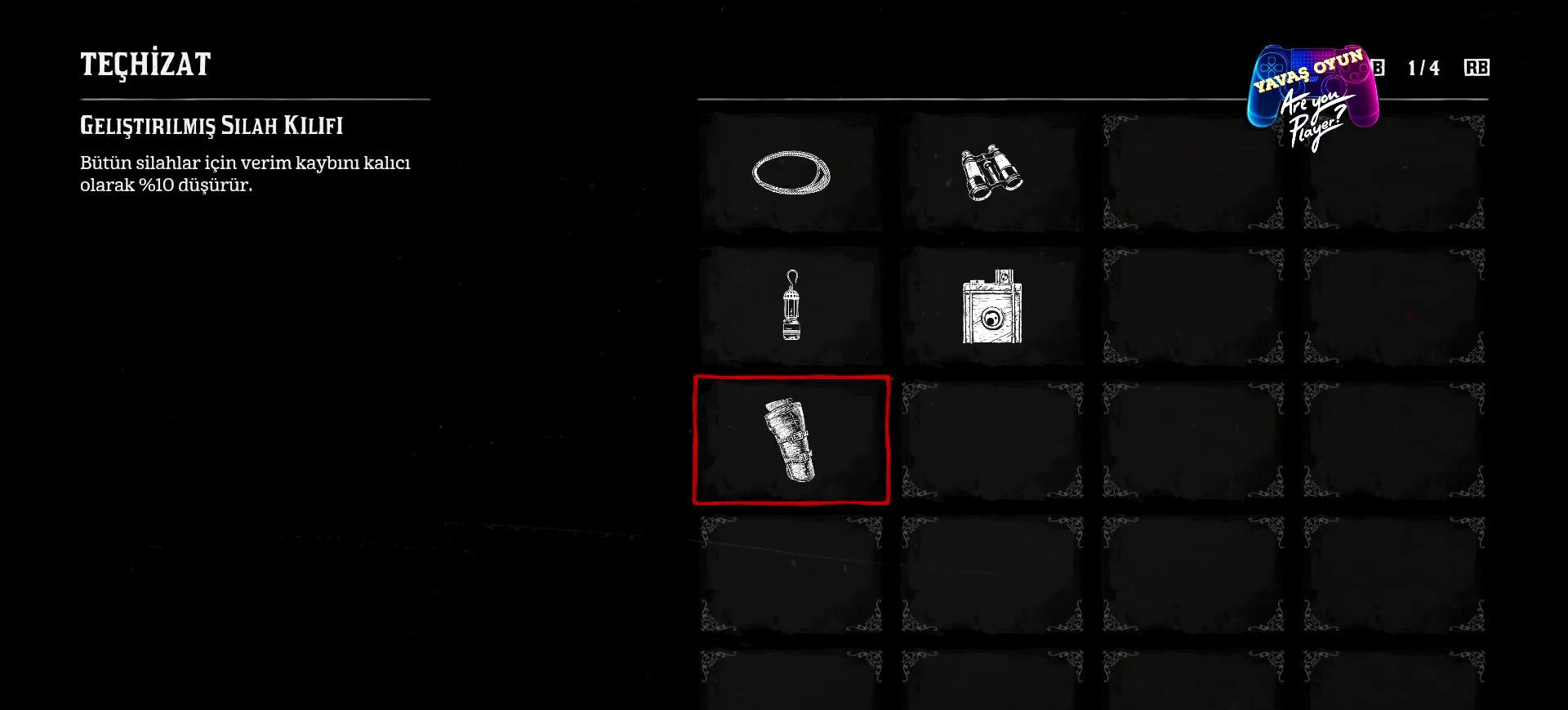
{"buttons": ["B"], "left_stick": "center", "right_stick": "center", "events": [[400, "B", "down"]]}
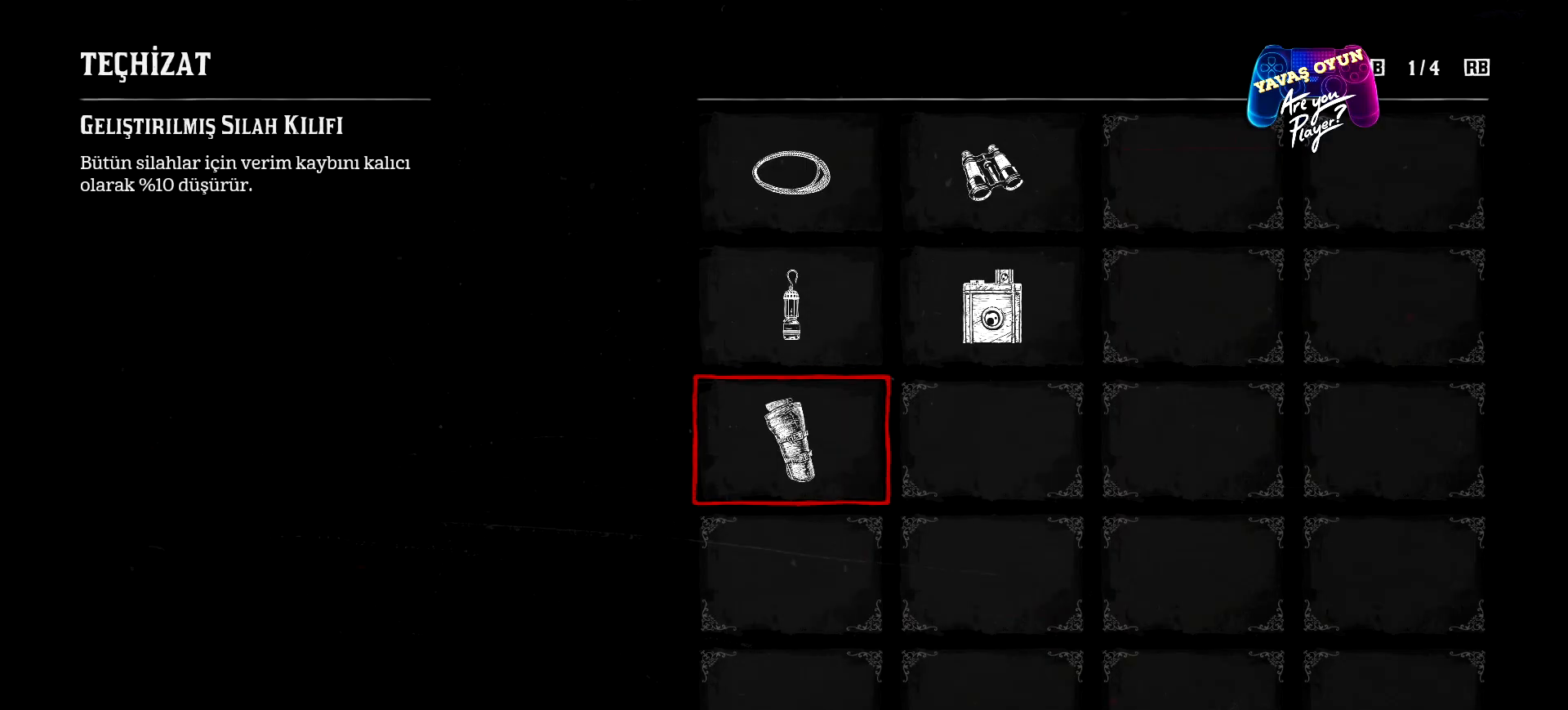
{"buttons": [], "left_stick": "center", "right_stick": "center", "events": [[100, "B", "up"]]}
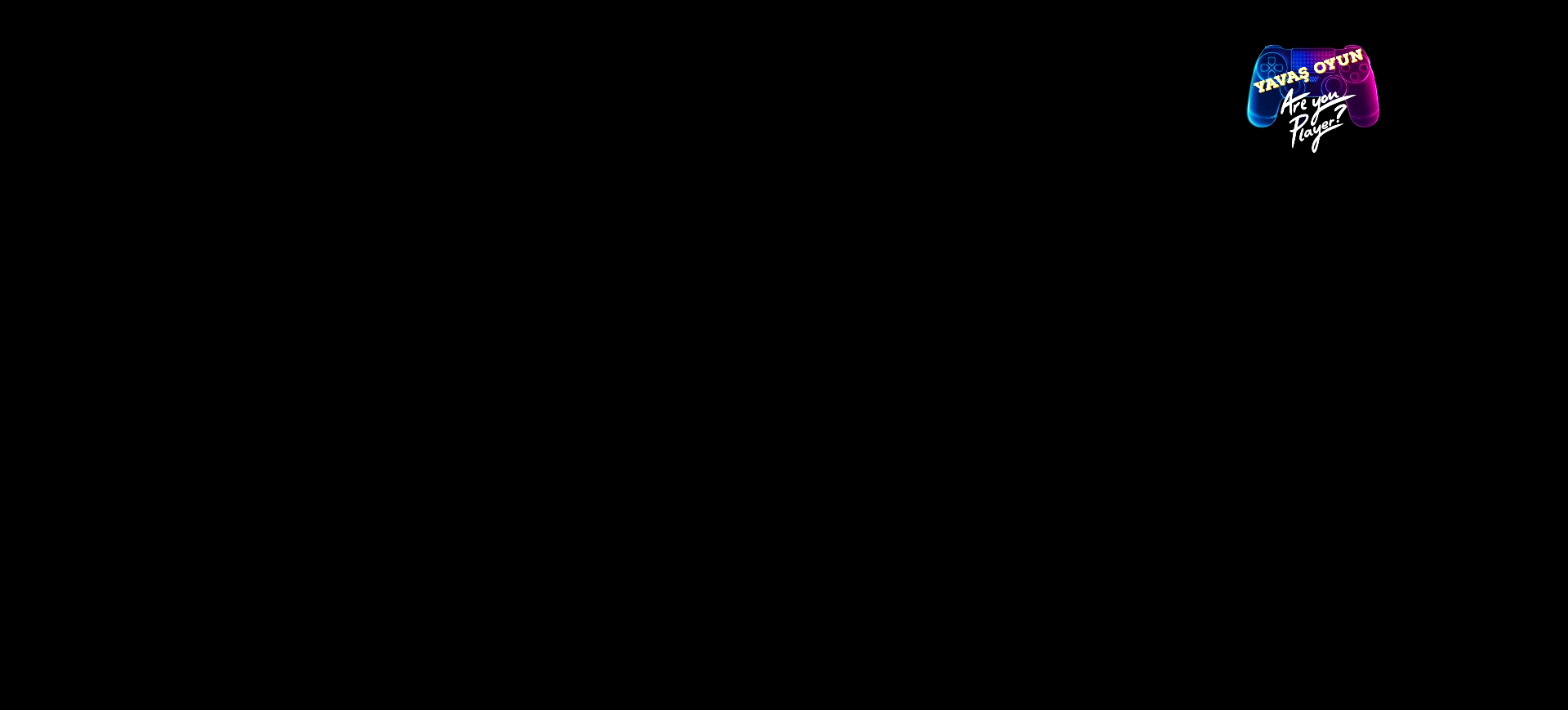
{"buttons": [], "left_stick": "center", "right_stick": "center", "events": []}
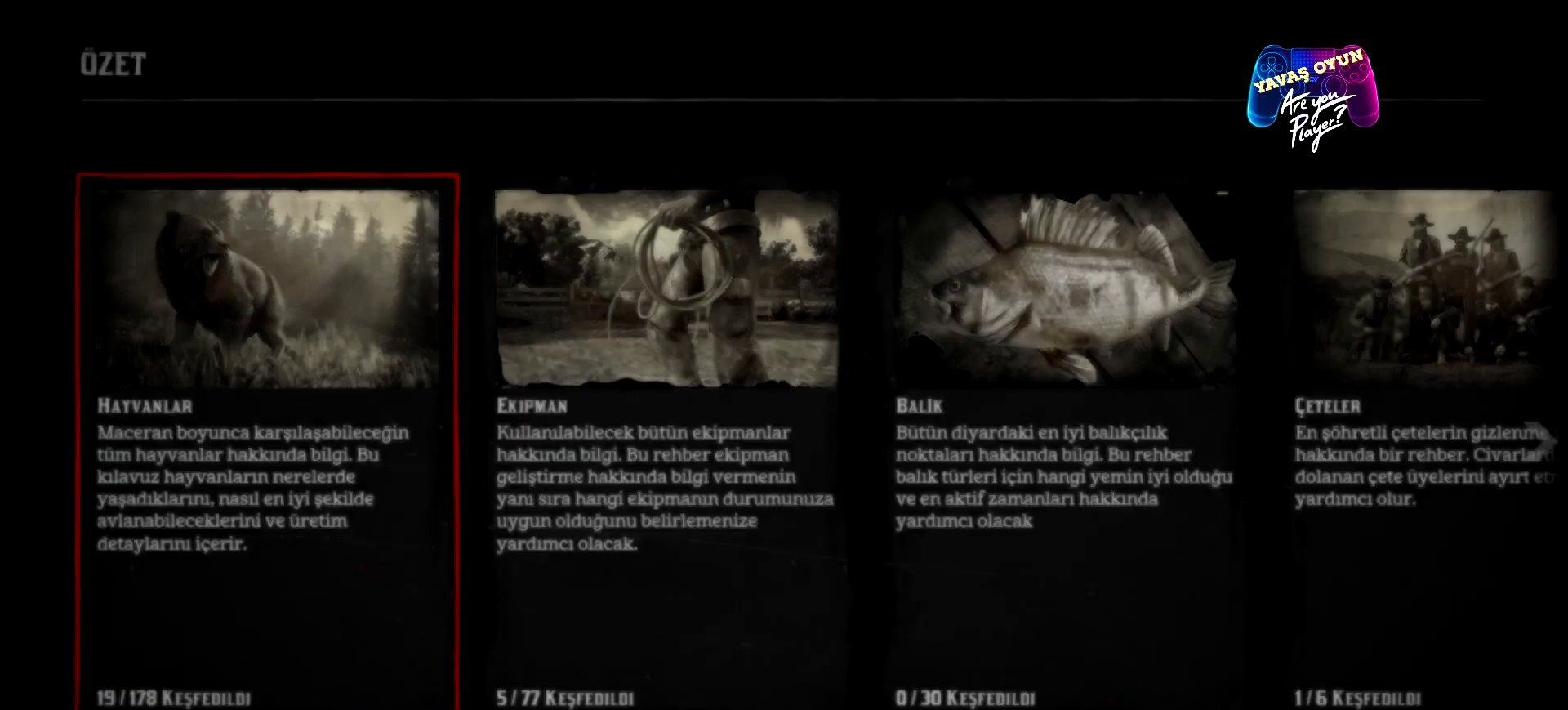
{"buttons": [], "left_stick": "up", "right_stick": "center", "events": [[33, "left_stick", "up"]]}
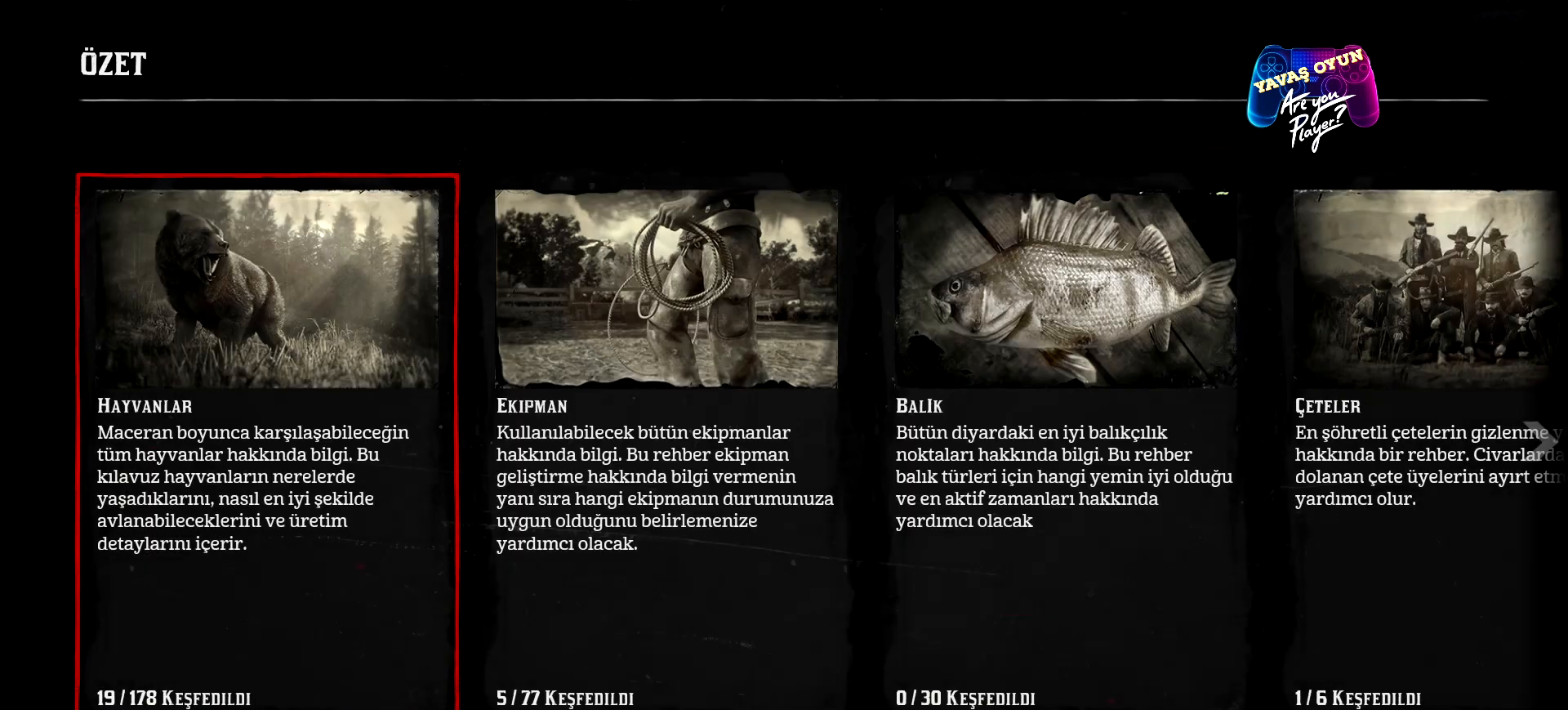
{"buttons": [], "left_stick": "up", "right_stick": "center", "events": [[33, "B", "down"], [200, "B", "up"]]}
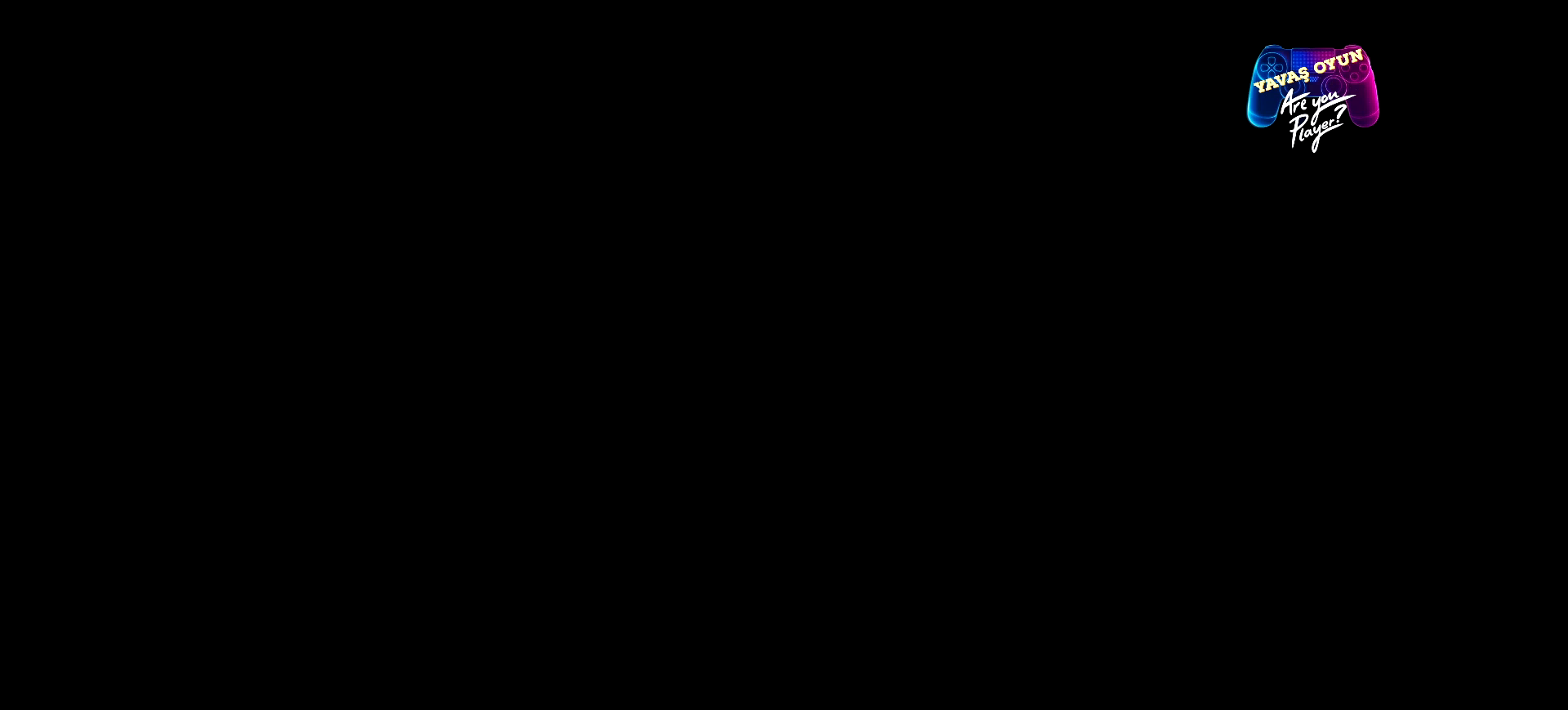
{"buttons": [], "left_stick": "up", "right_stick": "center", "events": []}
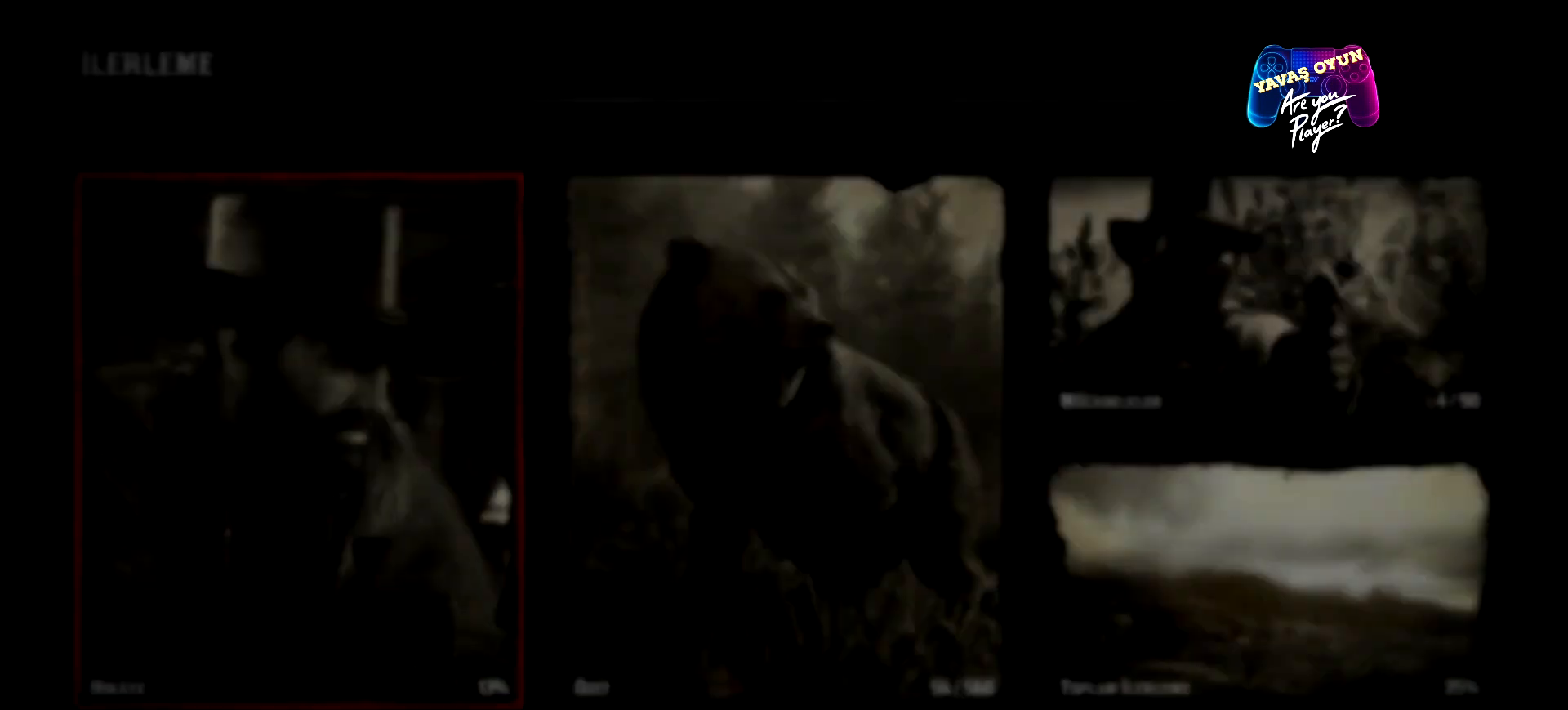
{"buttons": ["B"], "left_stick": "up", "right_stick": "center", "events": [[233, "B", "down"]]}
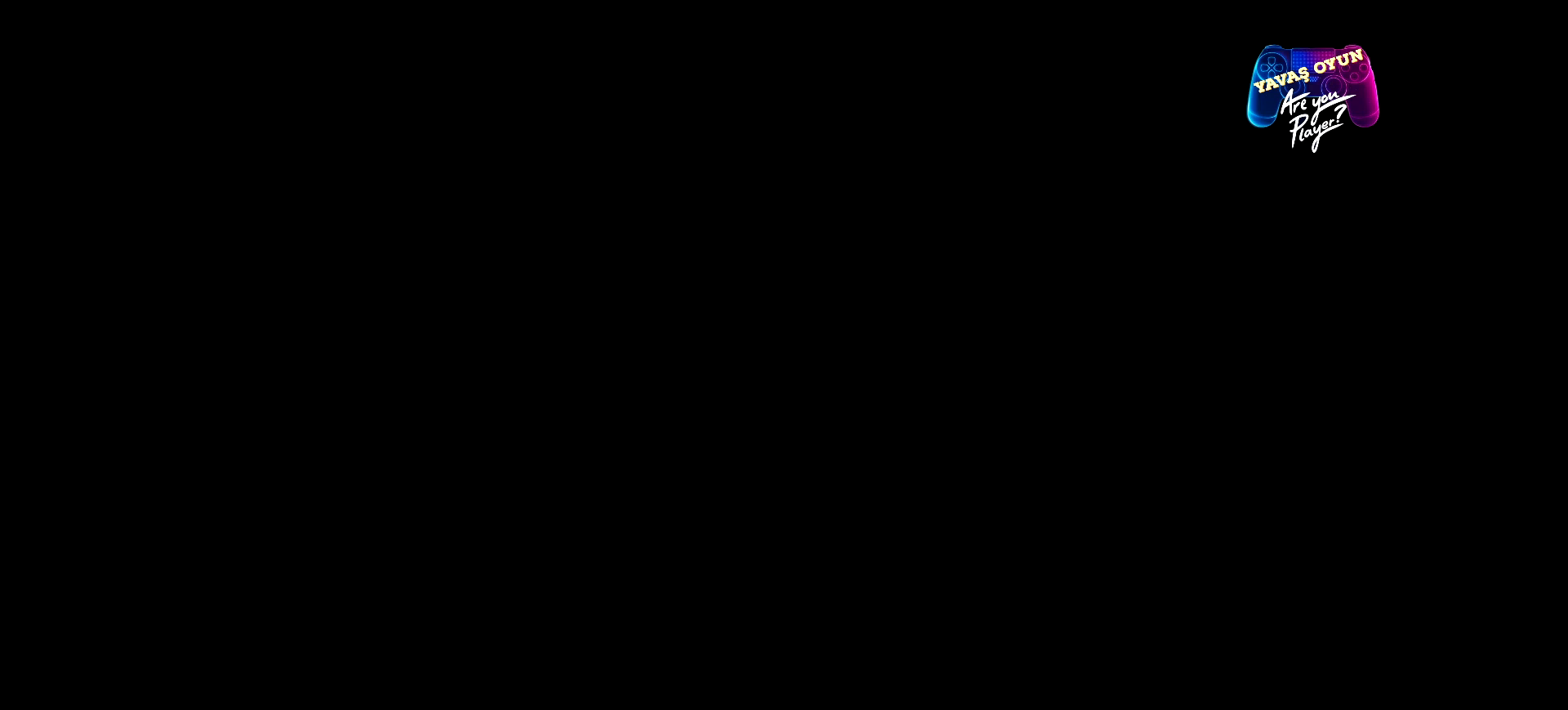
{"buttons": ["B"], "left_stick": "up", "right_stick": "center", "events": []}
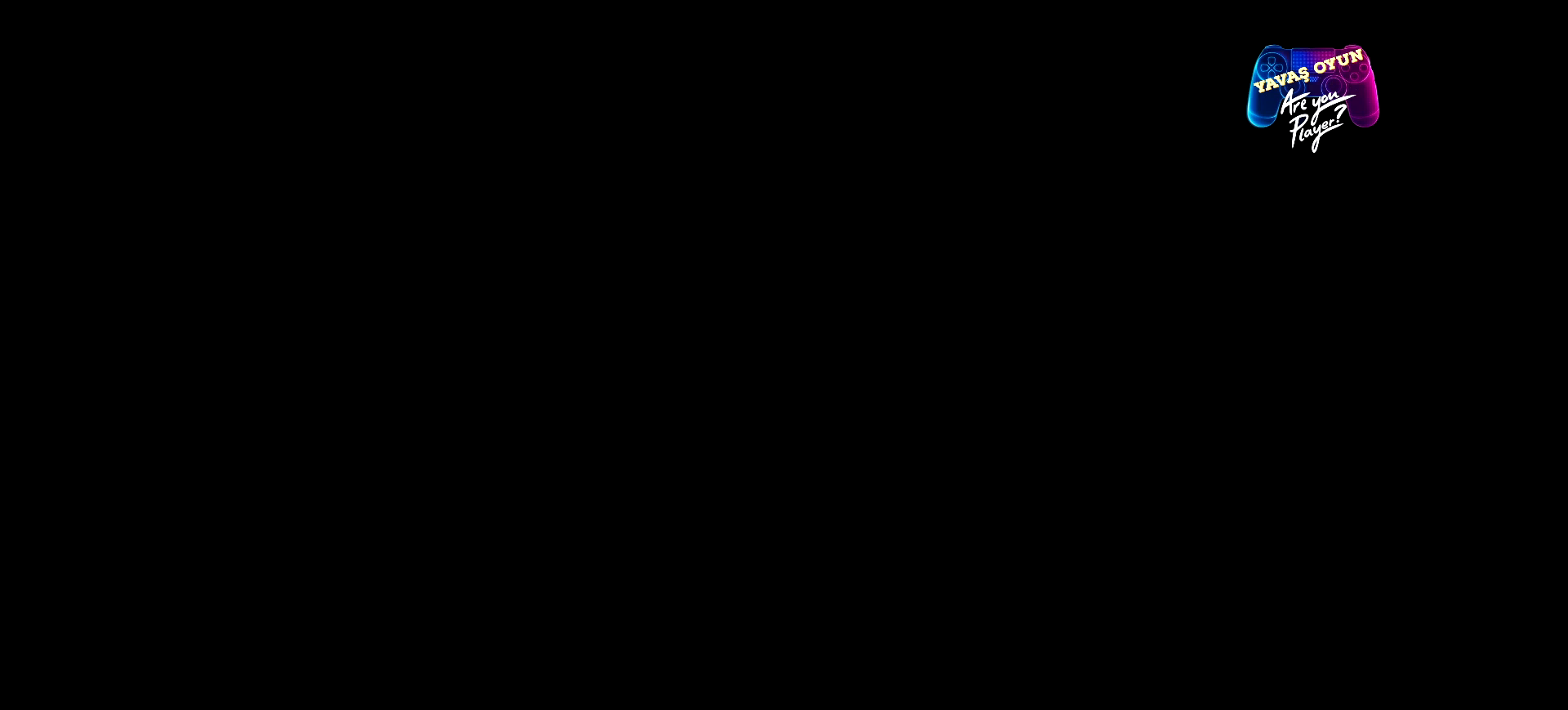
{"buttons": [], "left_stick": "up", "right_stick": "center", "events": [[433, "B", "up"]]}
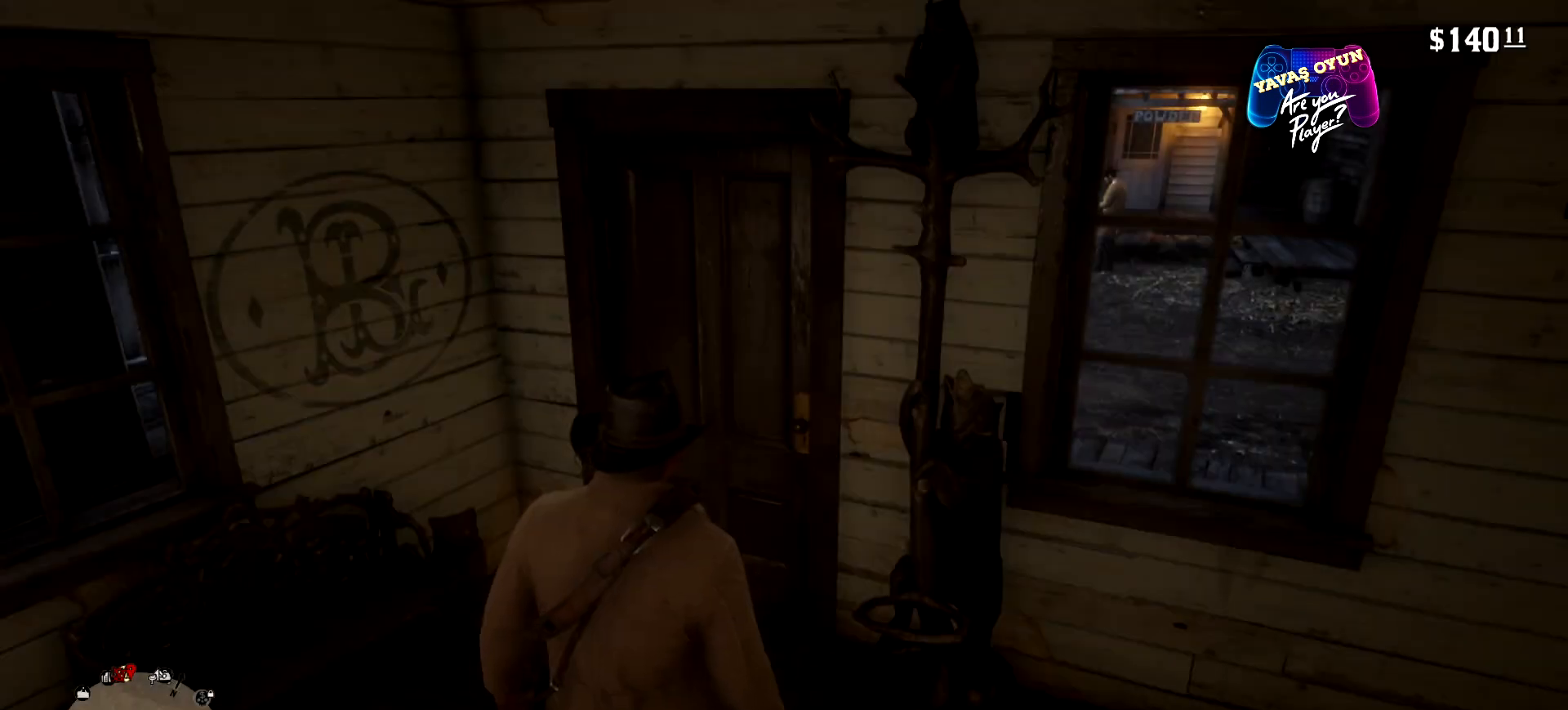
{"buttons": ["A"], "left_stick": "up", "right_stick": "center", "events": [[233, "A", "down"], [367, "A", "up"], [433, "A", "down"]]}
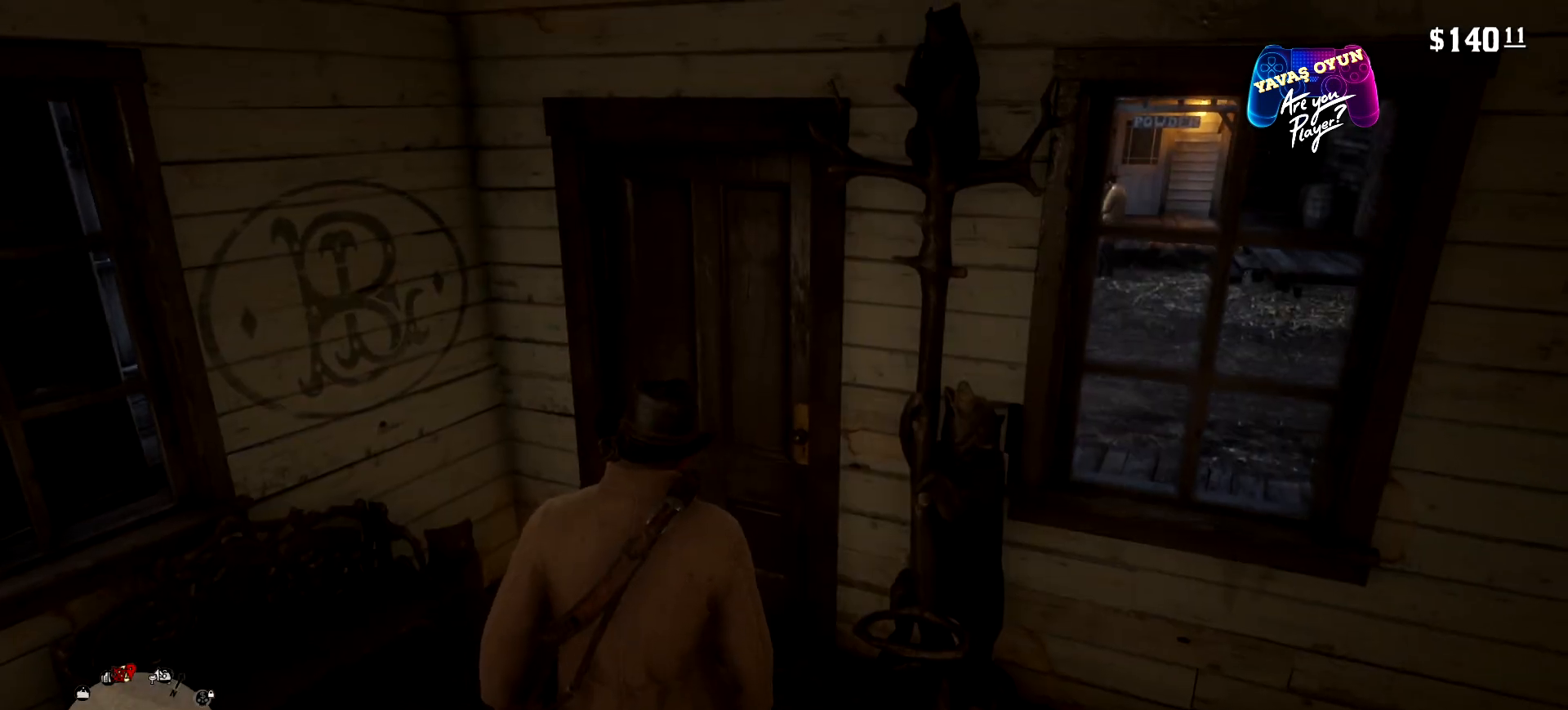
{"buttons": [], "left_stick": "up", "right_stick": "center", "events": [[100, "A", "up"]]}
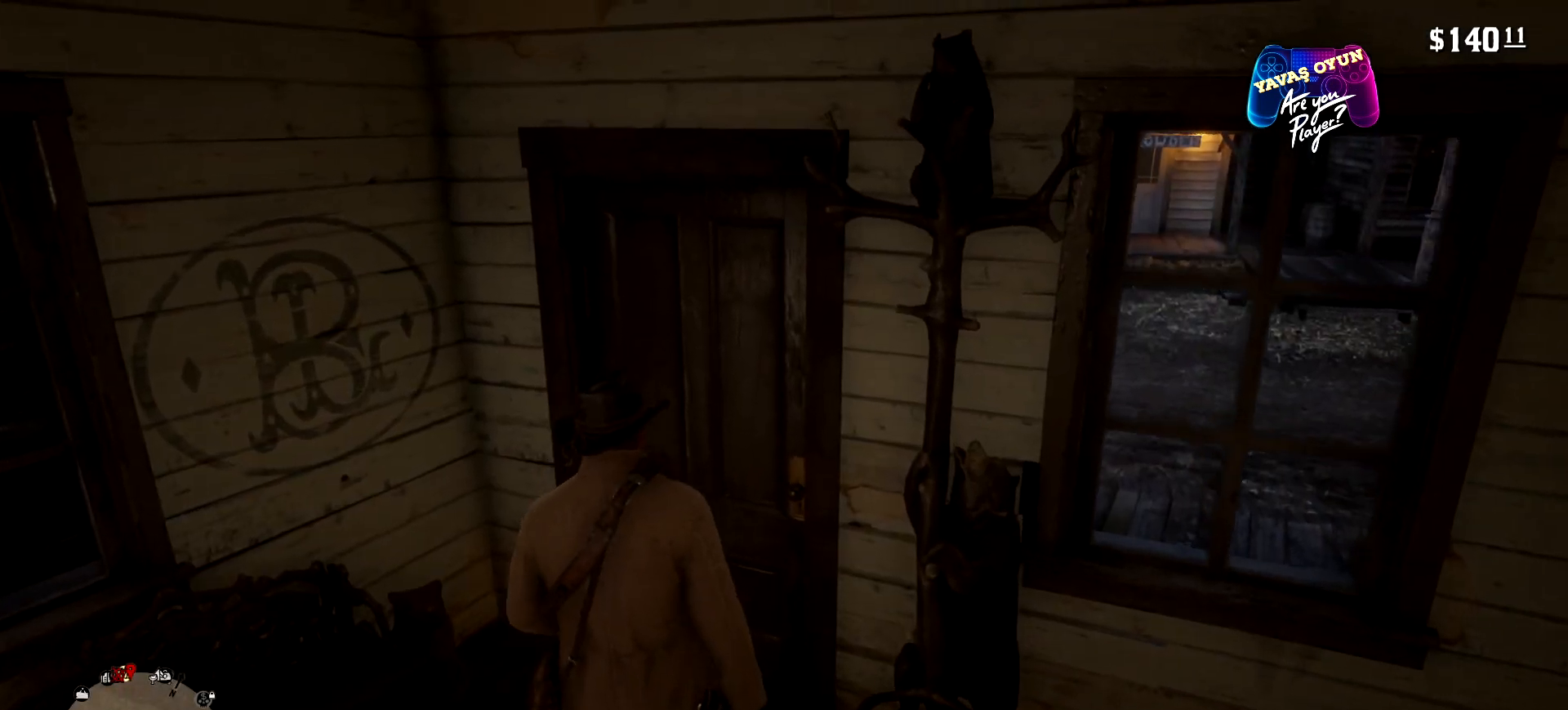
{"buttons": [], "left_stick": "up", "right_stick": "center", "events": []}
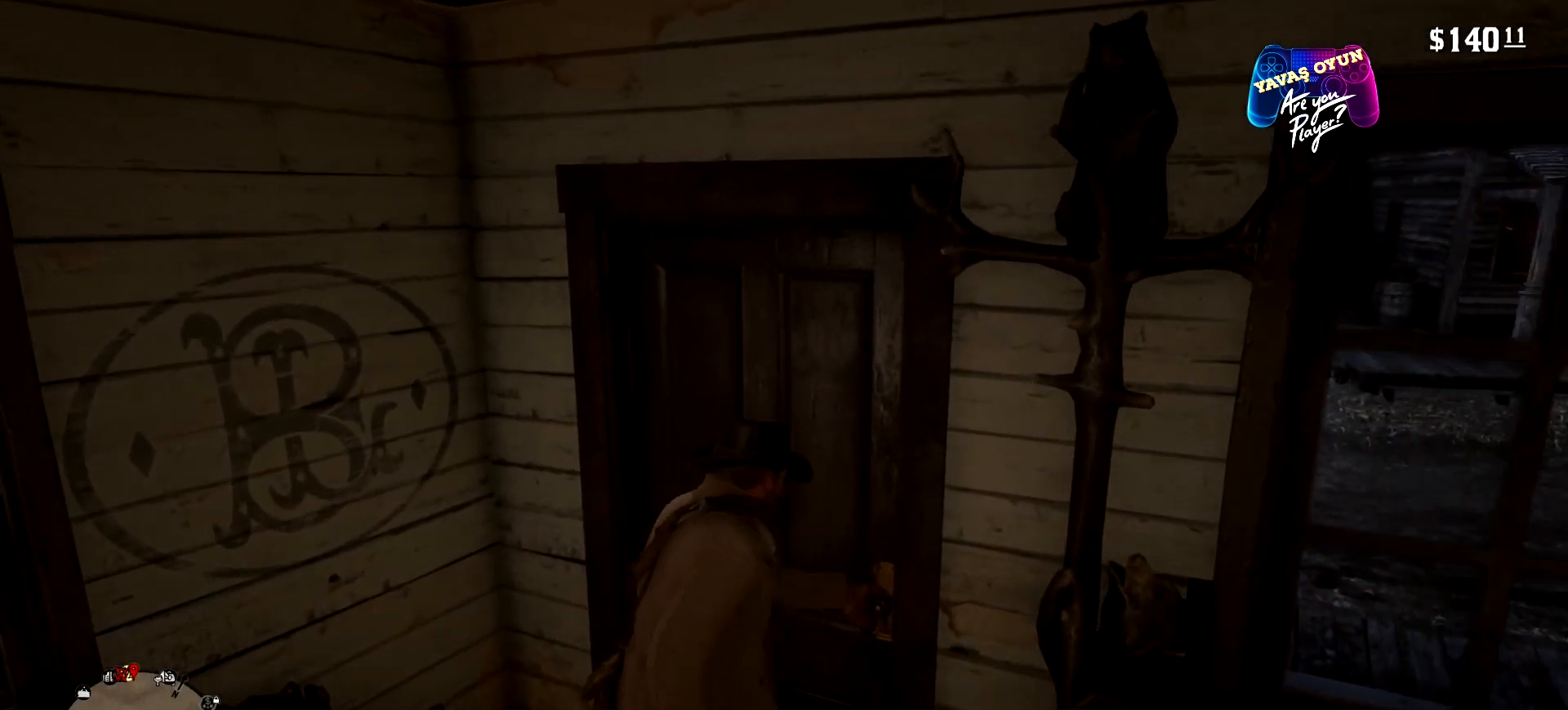
{"buttons": [], "left_stick": "up", "right_stick": "right", "events": [[233, "right_stick", "right"]]}
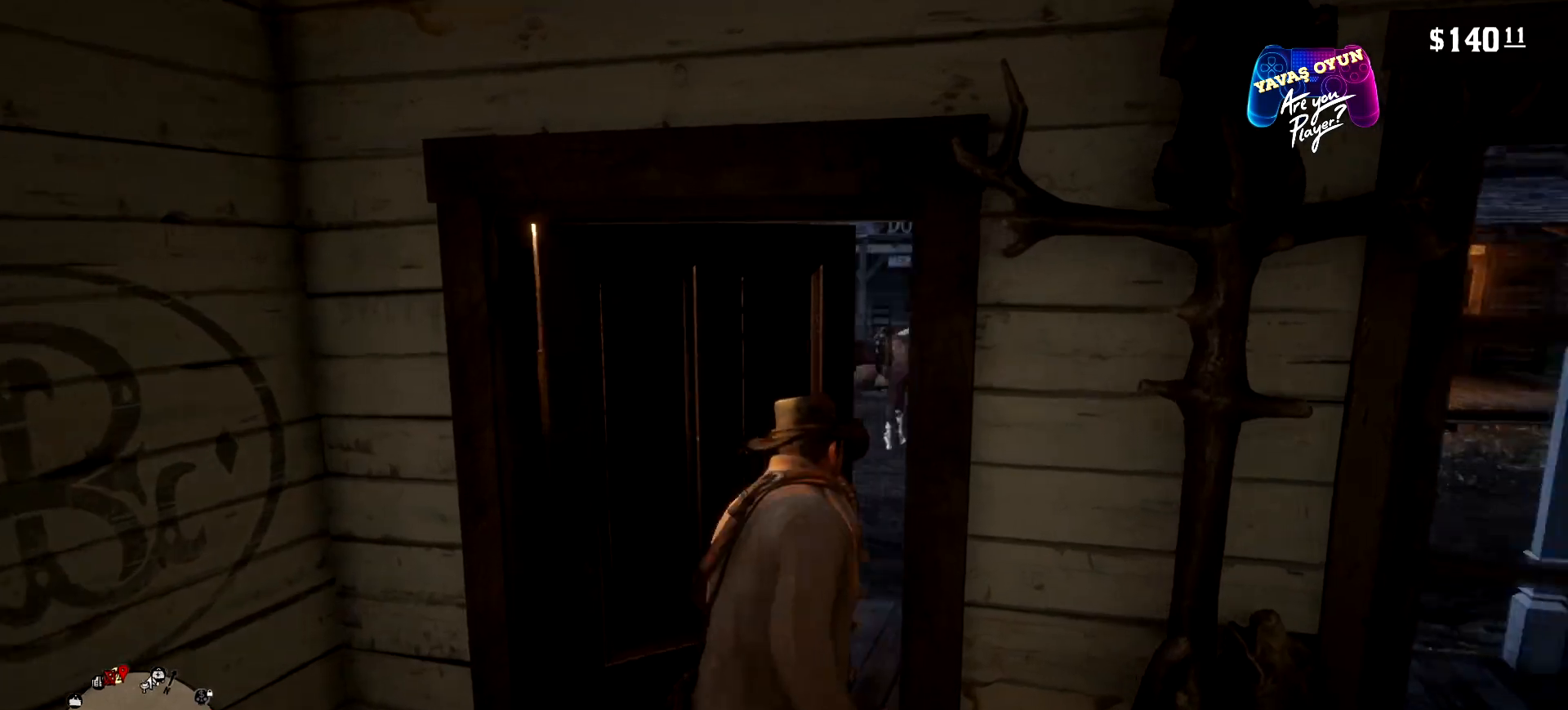
{"buttons": [], "left_stick": "up", "right_stick": "right", "events": []}
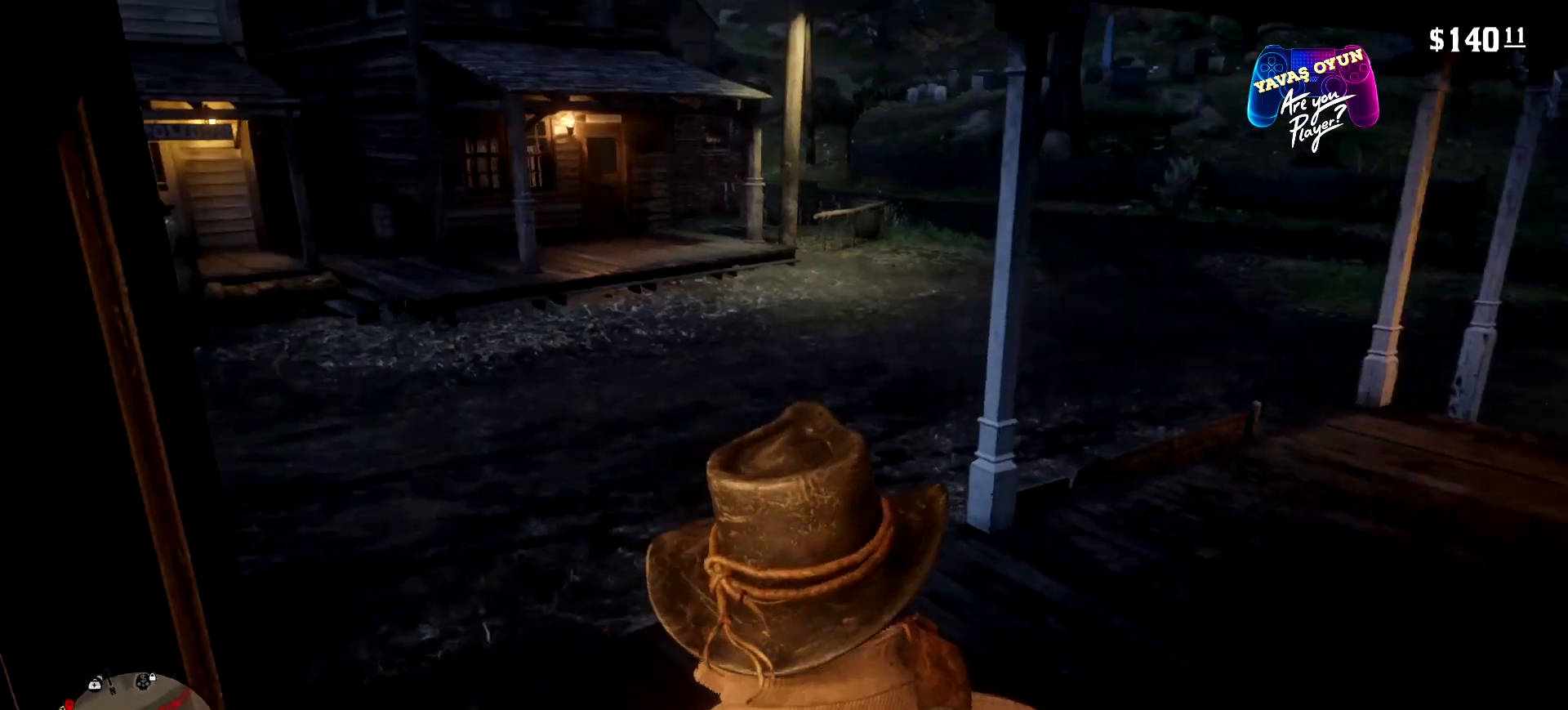
{"buttons": [], "left_stick": "up", "right_stick": "center", "events": [[267, "right_stick", "center"]]}
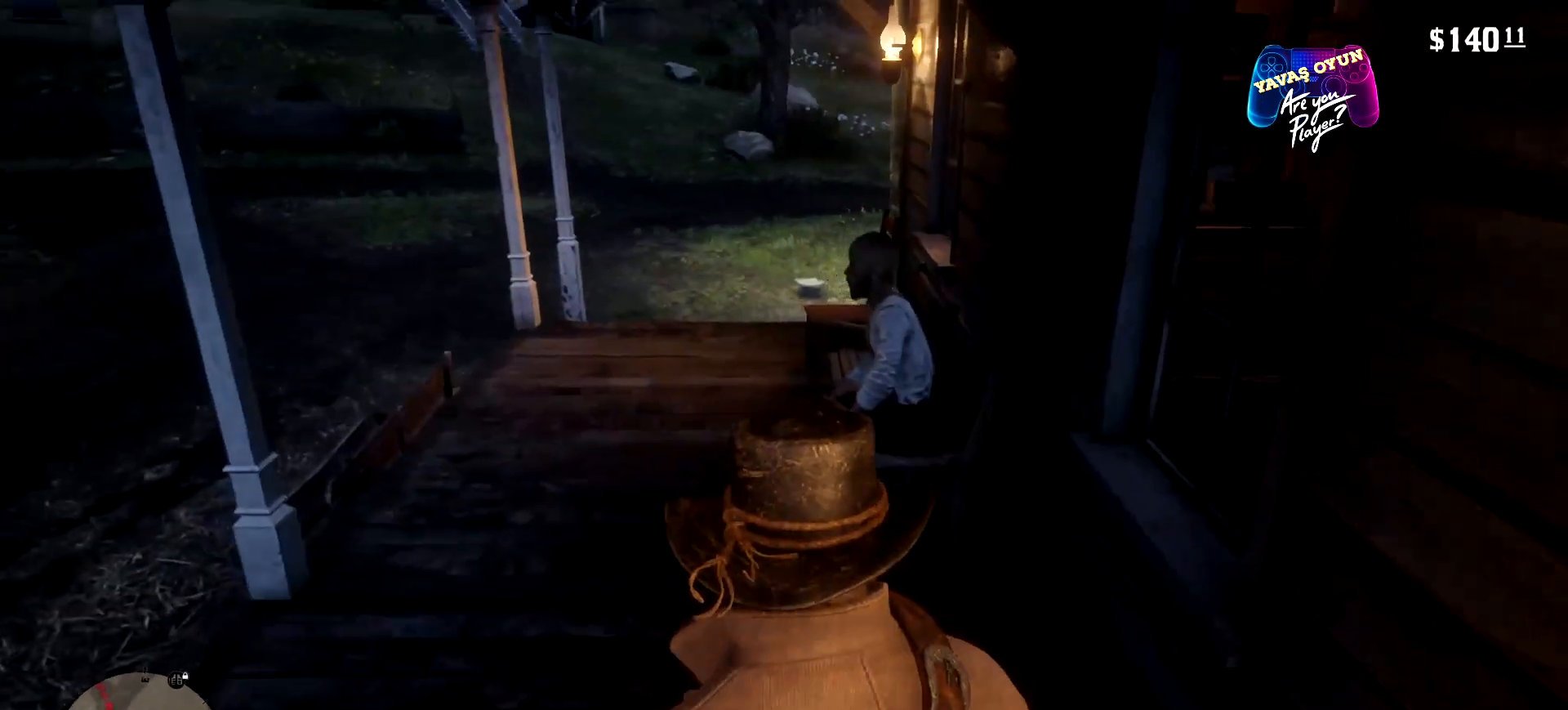
{"buttons": ["L2"], "left_stick": "center", "right_stick": "center", "events": [[100, "left_stick", "center"], [233, "L2", "down"]]}
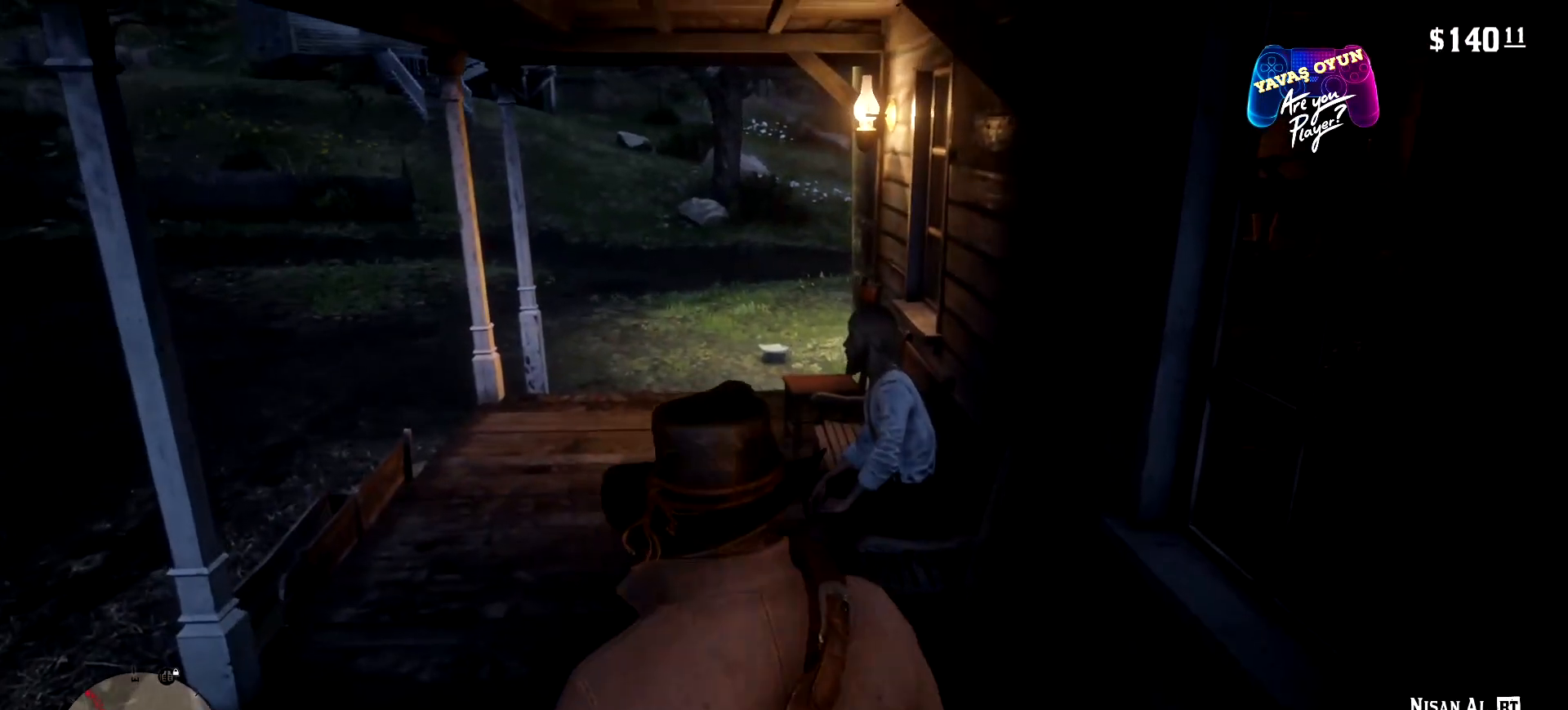
{"buttons": ["L2"], "left_stick": "center", "right_stick": "center", "events": []}
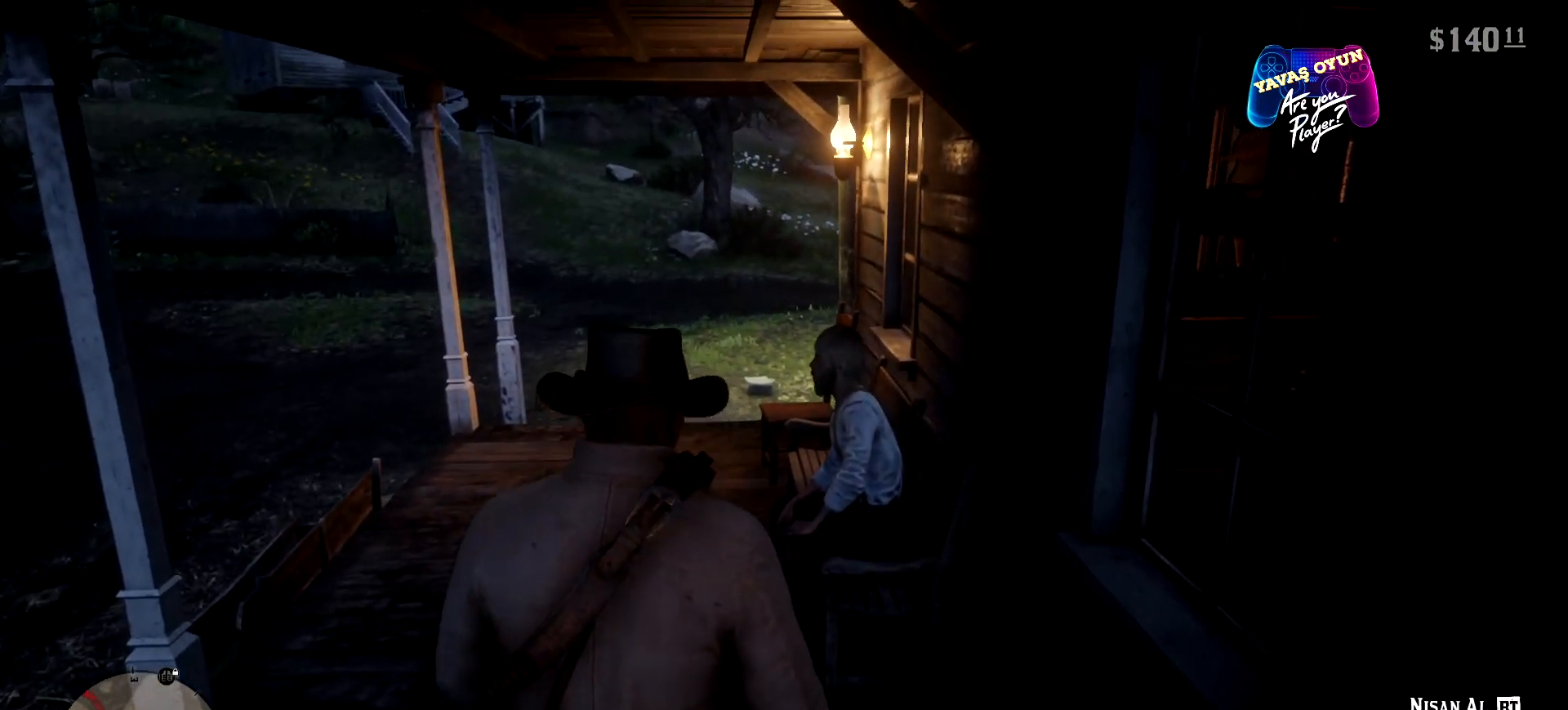
{"buttons": [], "left_stick": "center", "right_stick": "center", "events": [[67, "X", "down"], [233, "X", "up"], [467, "L2", "up"]]}